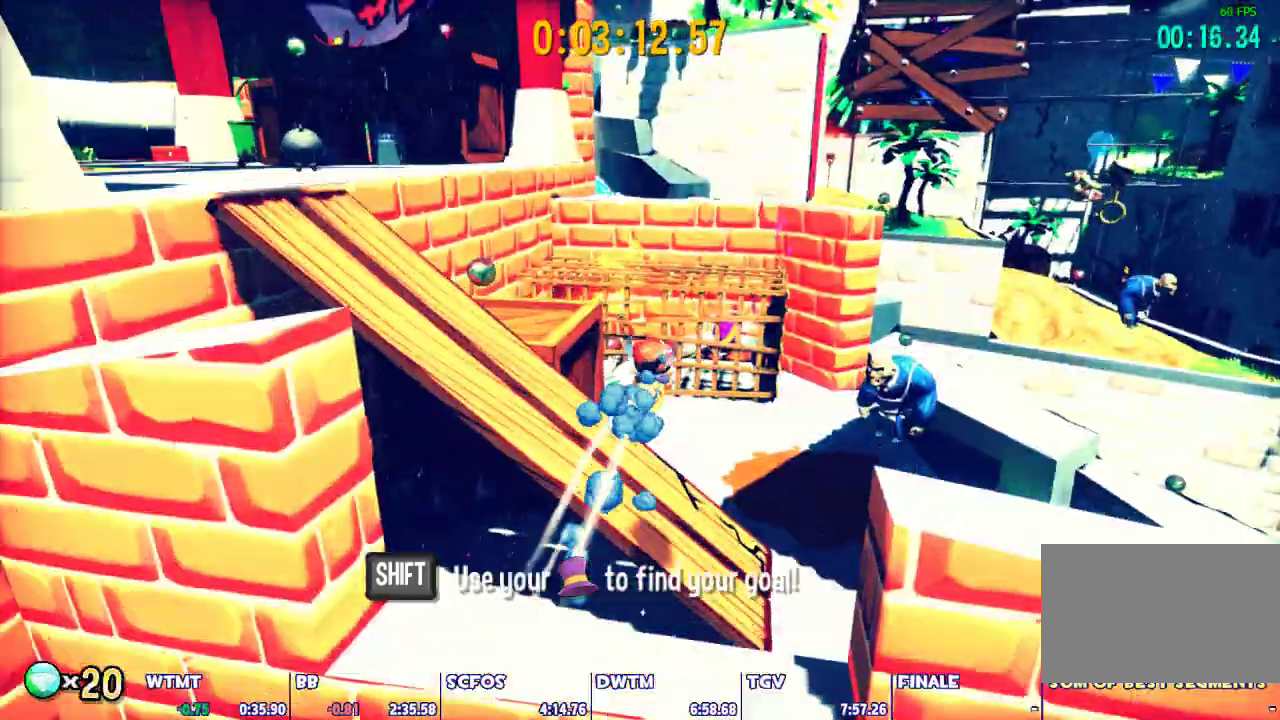
Gameplay with keyboard and mouse; each line is a JSON object with the keys and mouse buttons held at the frame after it. "events" lists presses ("down") and releases ("up") of "1", "2", "3", "4", "5", "a", "alt", "c", "caps_lock", "ctrl", "d", "e", "escape", "f", "g", "q", "r", "s", "shift", "space", "t", "tab", "v", "w", "x", "z", "mouse_left", "mouse_wheel" and "mouse_right" between this image and that frame as [ms after this image, input, new state], when the widget could be followed in between. "mouse_left", "mouse_wheel", "mouse_right" = the "left", "wheel", "right" buttons of the "mouse" list. No other keys are recorded. "wheel" means that the mouse wheel is clicked or scrolled. Not read: mouse_move.
{"keys": ["a", "shift", "w"], "mouse": [], "events": [[133, "a", "up"], [233, "space", "down"], [333, "shift", "down"], [383, "space", "up"], [417, "a", "down"]]}
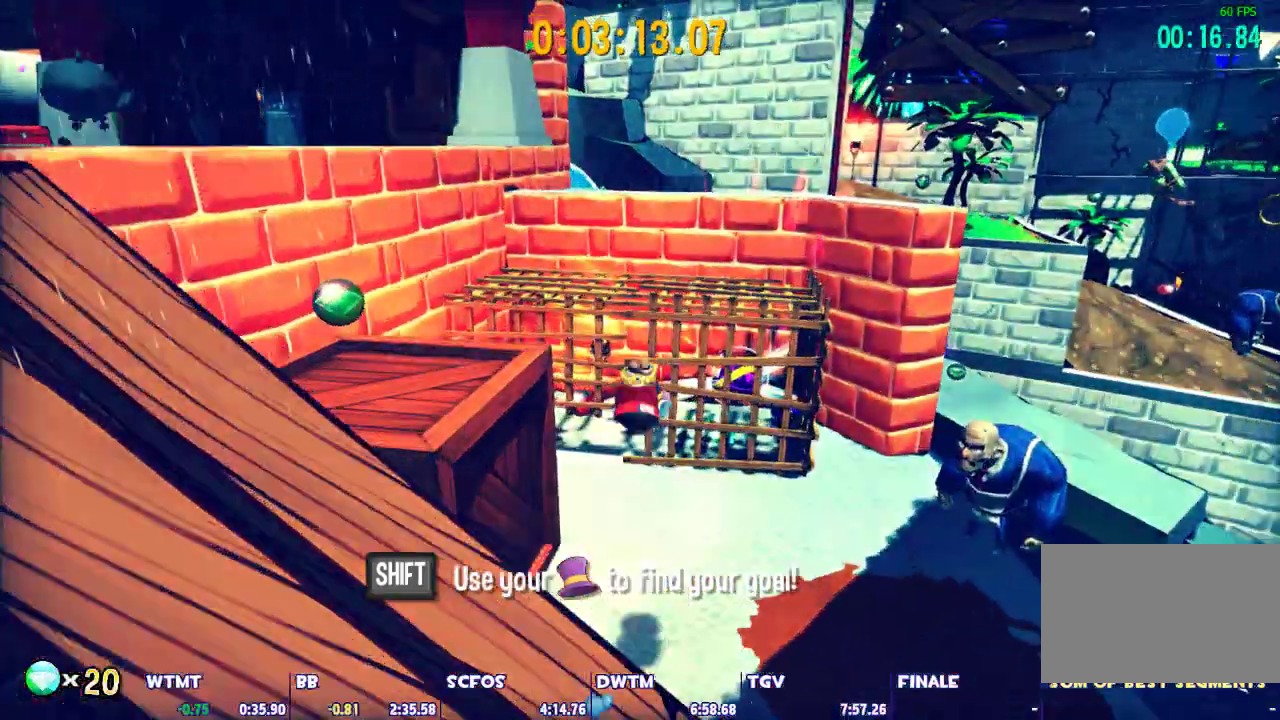
{"keys": ["w"], "mouse": [], "events": [[67, "a", "up"], [250, "a", "down"], [483, "a", "up"], [483, "shift", "up"]]}
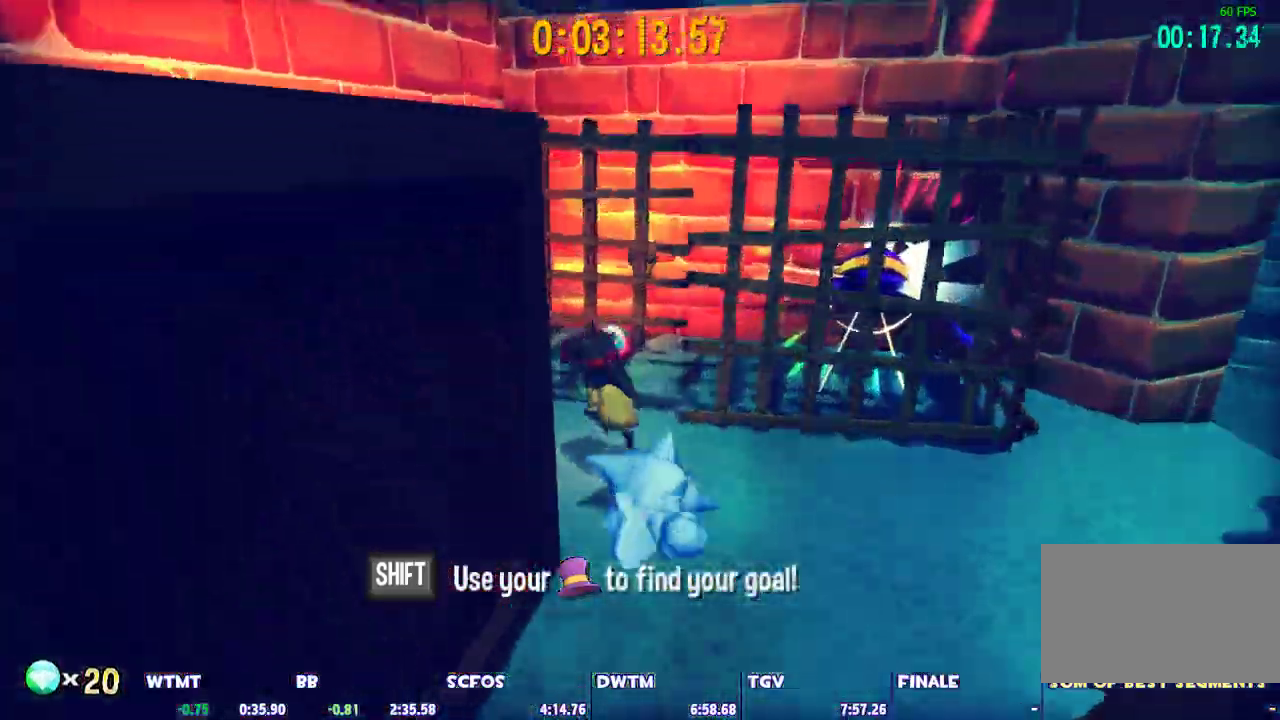
{"keys": ["d", "shift", "w"], "mouse": [], "events": [[83, "ctrl", "down"], [83, "space", "down"], [167, "ctrl", "up"], [167, "space", "up"], [267, "shift", "down"], [367, "d", "down"]]}
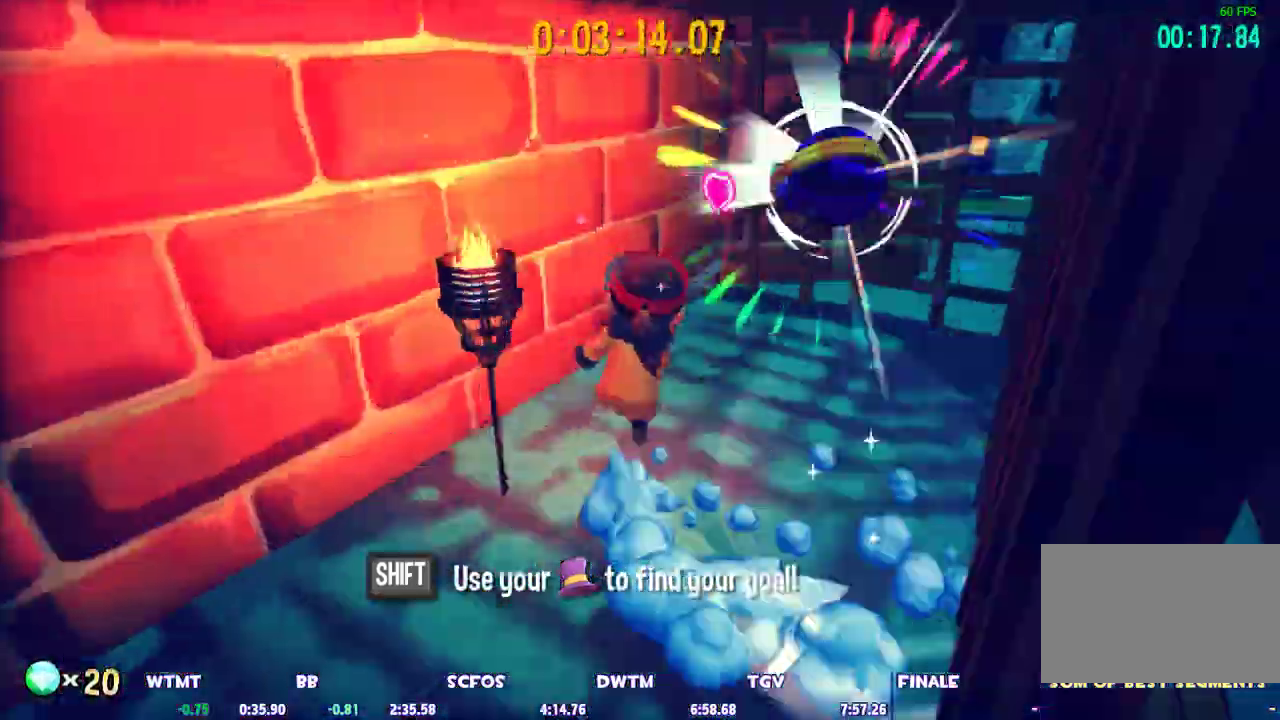
{"keys": ["s", "shift"], "mouse": [], "events": [[233, "w", "up"], [283, "s", "down"], [333, "d", "up"]]}
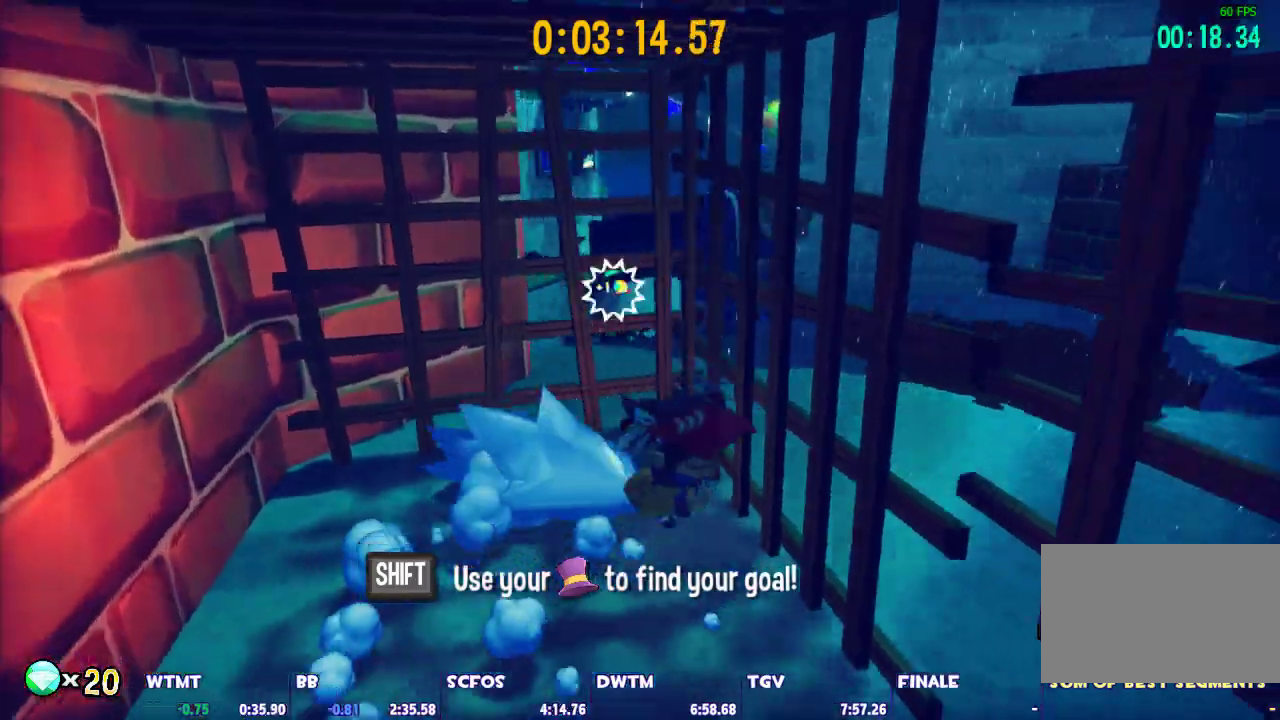
{"keys": ["d"], "mouse": [], "events": [[250, "d", "down"], [250, "shift", "up"], [350, "ctrl", "down"], [350, "s", "up"], [350, "space", "down"], [400, "space", "up"], [433, "ctrl", "up"]]}
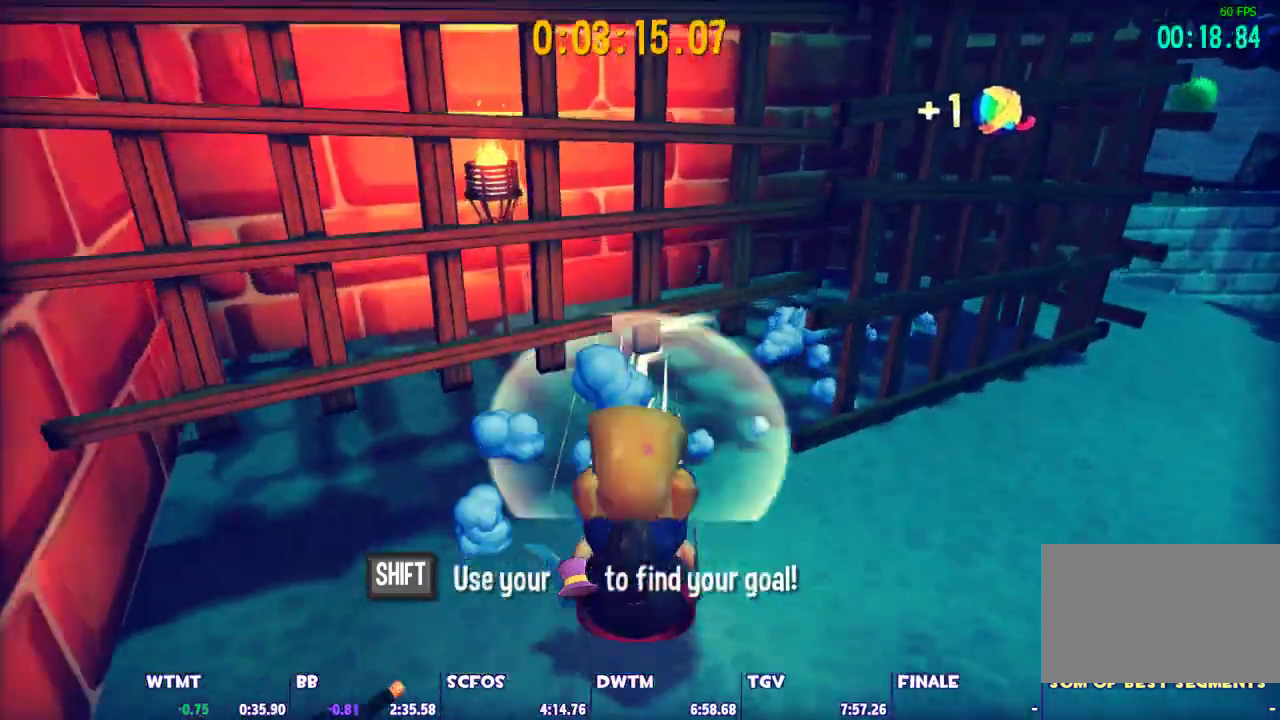
{"keys": ["shift", "w"], "mouse": [], "events": [[83, "shift", "down"], [83, "w", "down"], [500, "d", "up"]]}
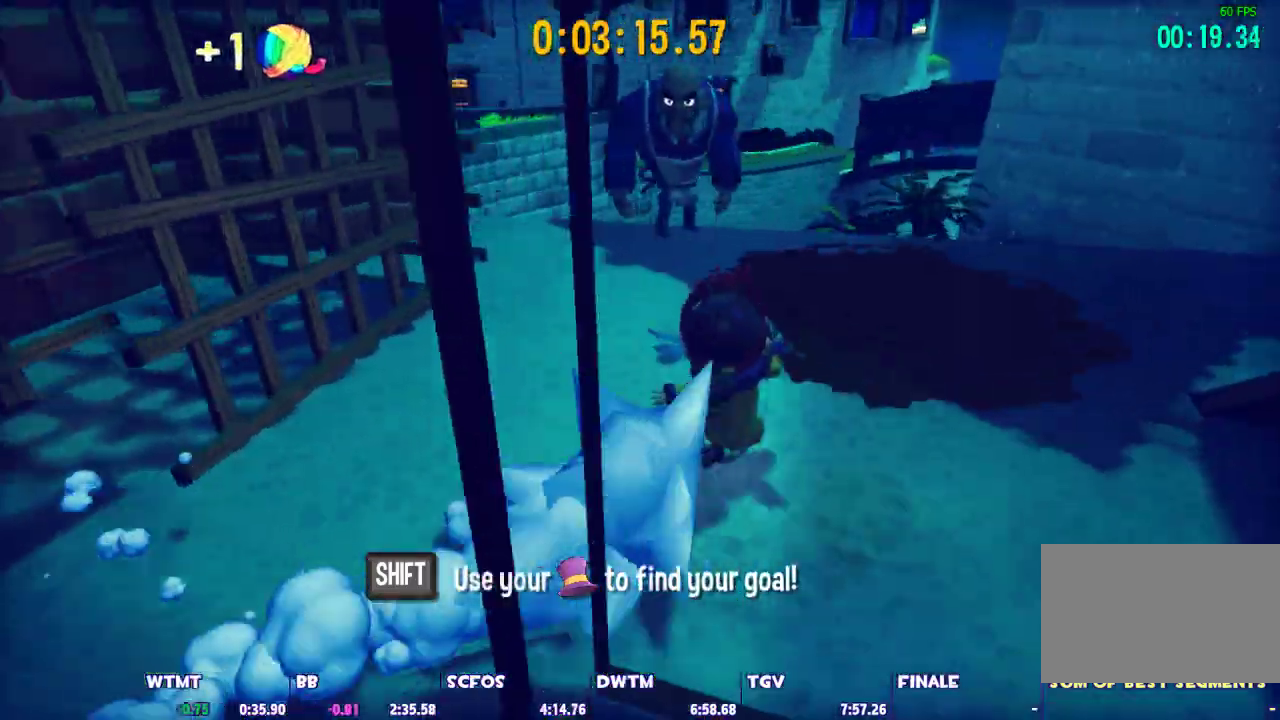
{"keys": ["shift", "w"], "mouse": [], "events": [[150, "d", "down"], [333, "d", "up"]]}
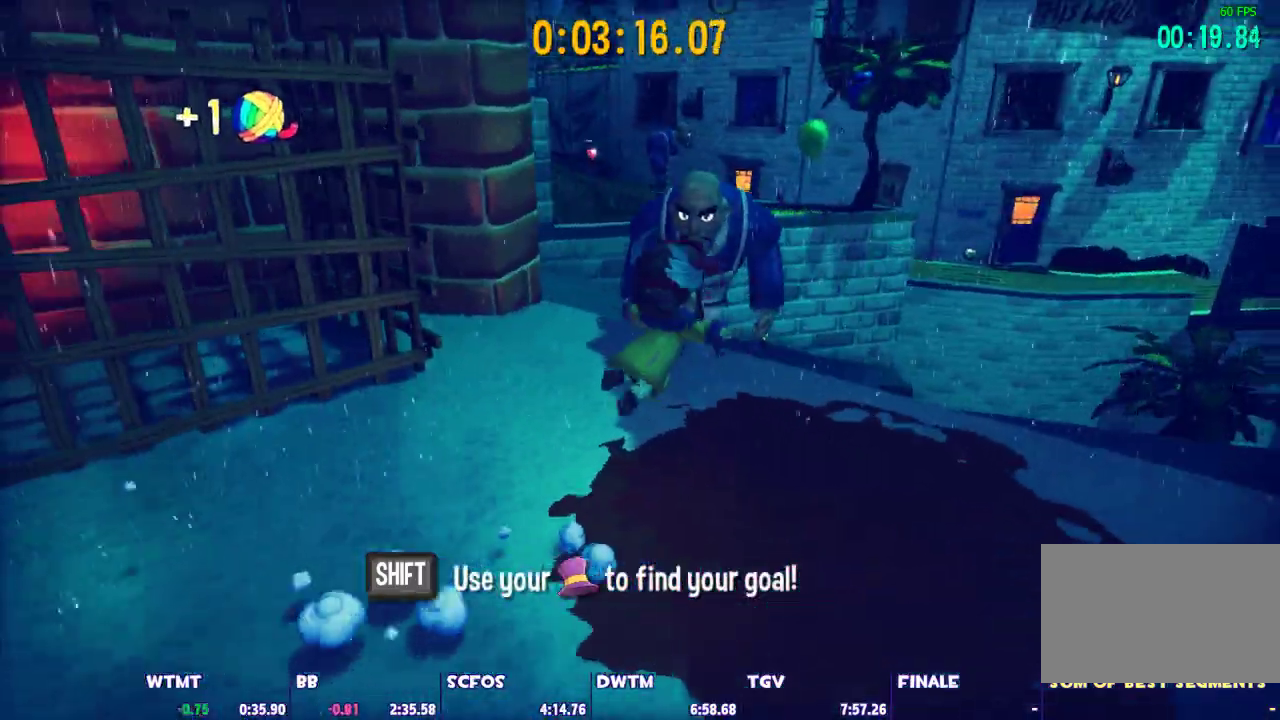
{"keys": ["shift", "w"], "mouse": [], "events": []}
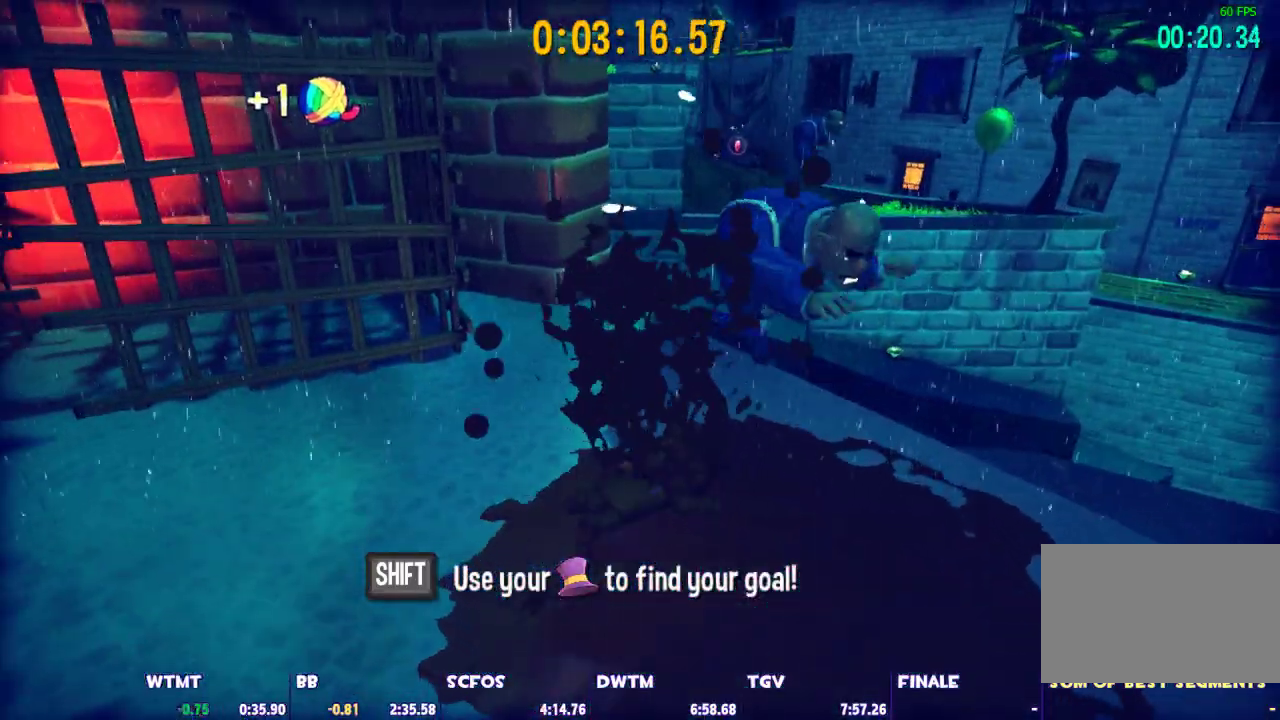
{"keys": ["shift", "w"], "mouse": [], "events": []}
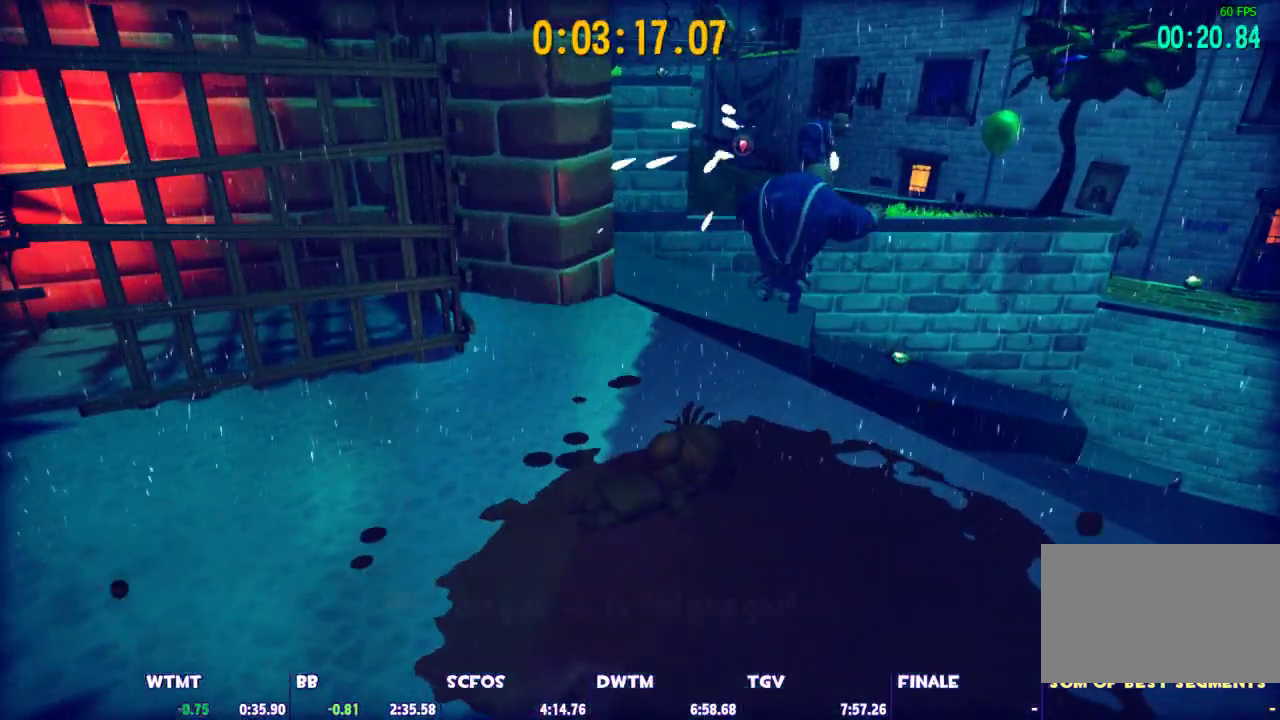
{"keys": ["shift", "w"], "mouse": [], "events": []}
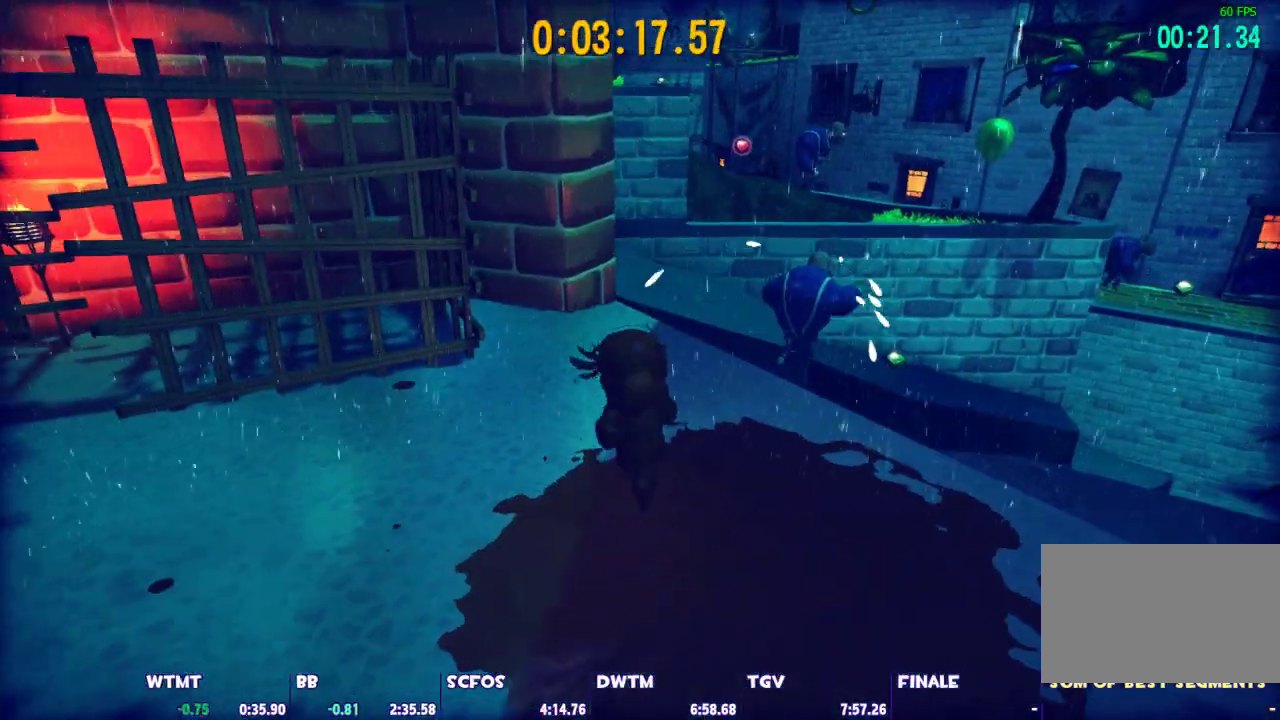
{"keys": ["shift", "w"], "mouse": [], "events": []}
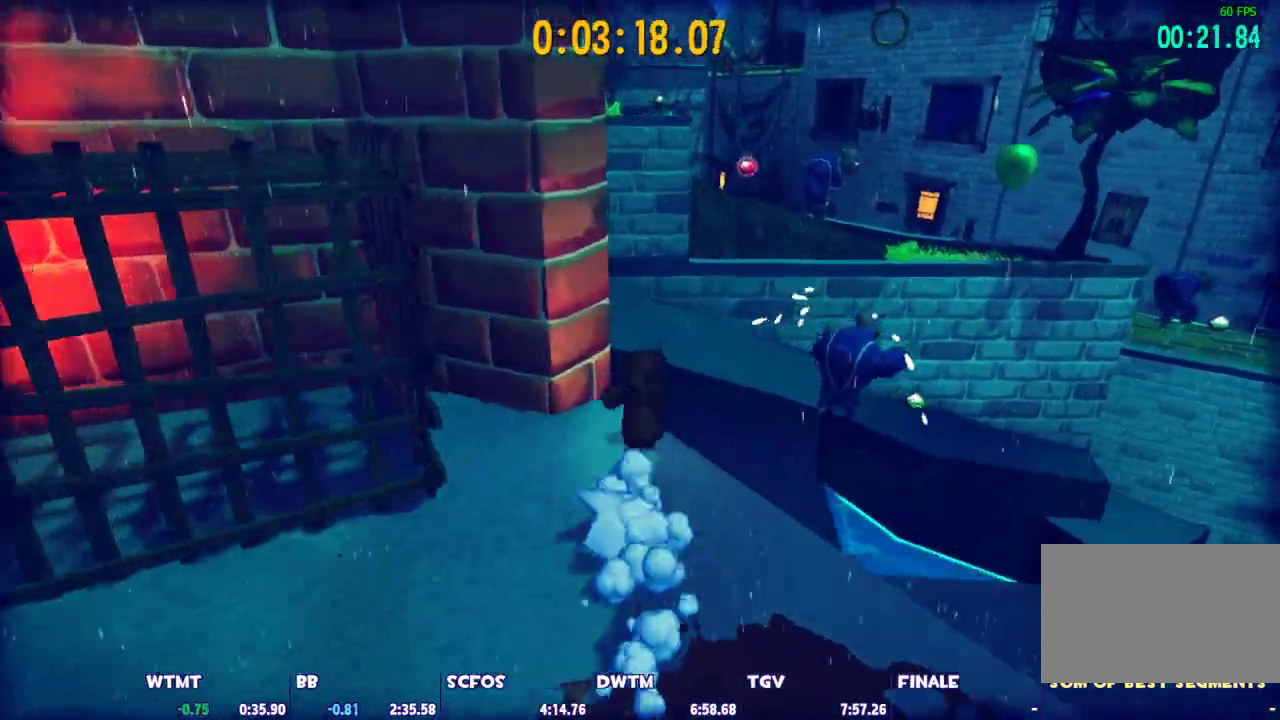
{"keys": ["shift", "space", "w"], "mouse": [], "events": [[167, "space", "down"], [217, "space", "up"], [317, "space", "down"]]}
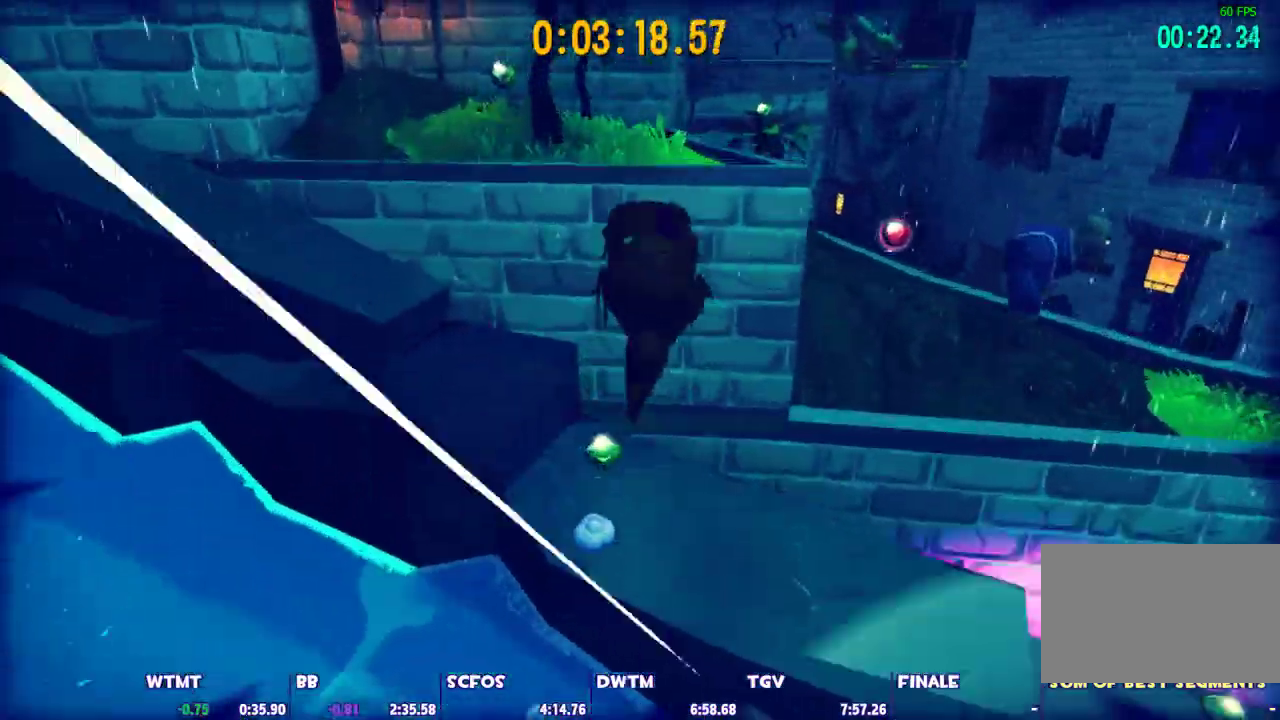
{"keys": ["shift", "space", "w"], "mouse": [], "events": []}
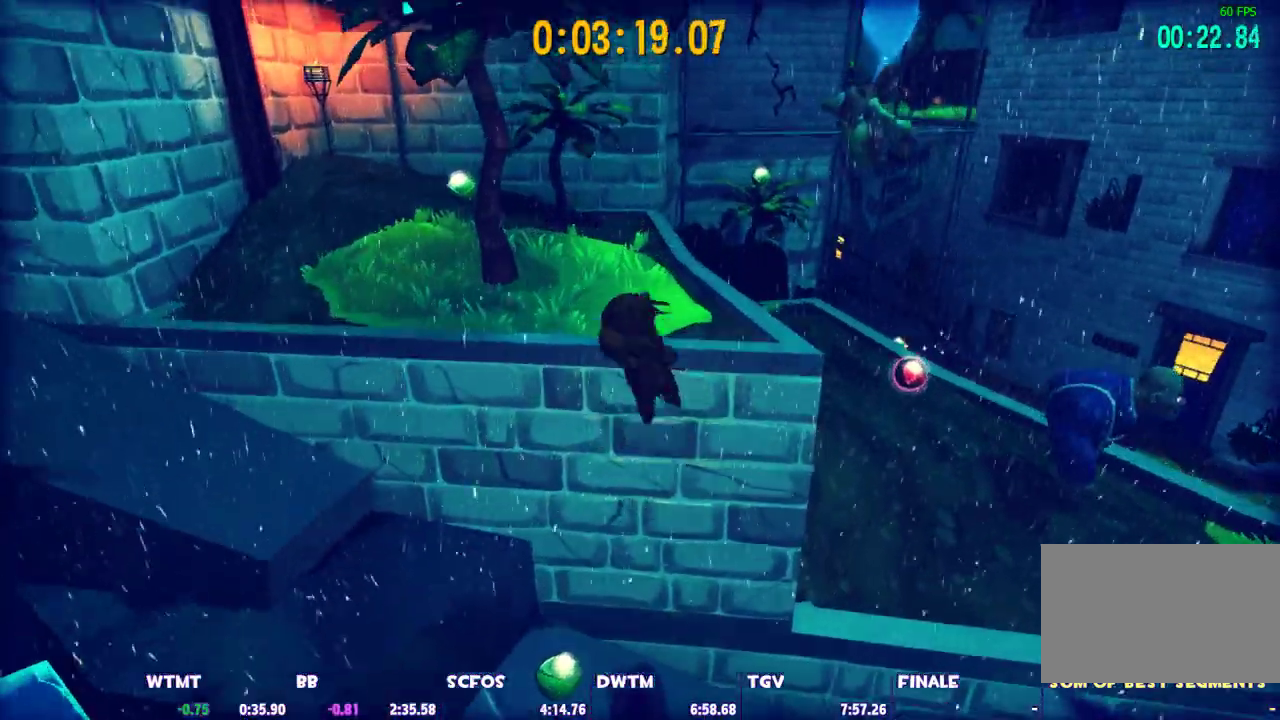
{"keys": ["shift", "w"], "mouse": [], "events": [[200, "space", "up"]]}
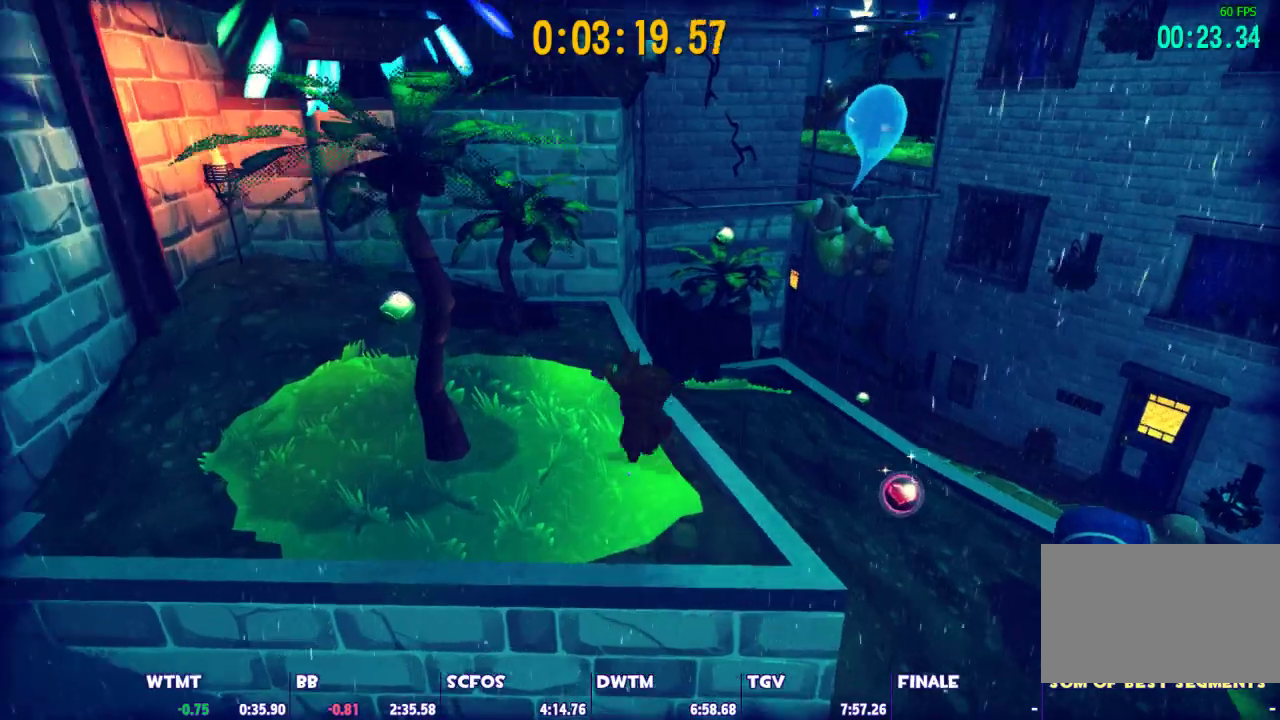
{"keys": ["shift", "space", "w"], "mouse": [], "events": [[500, "space", "down"]]}
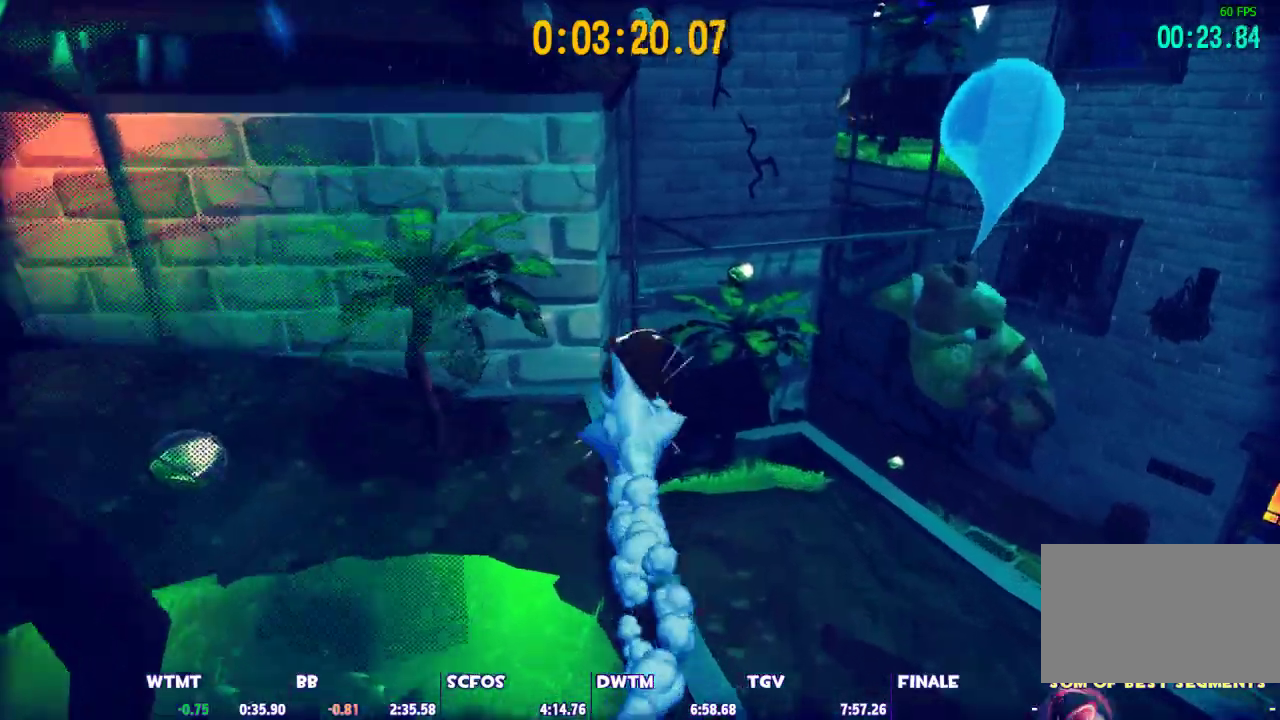
{"keys": ["a", "shift", "space", "w"], "mouse": [], "events": [[417, "a", "down"]]}